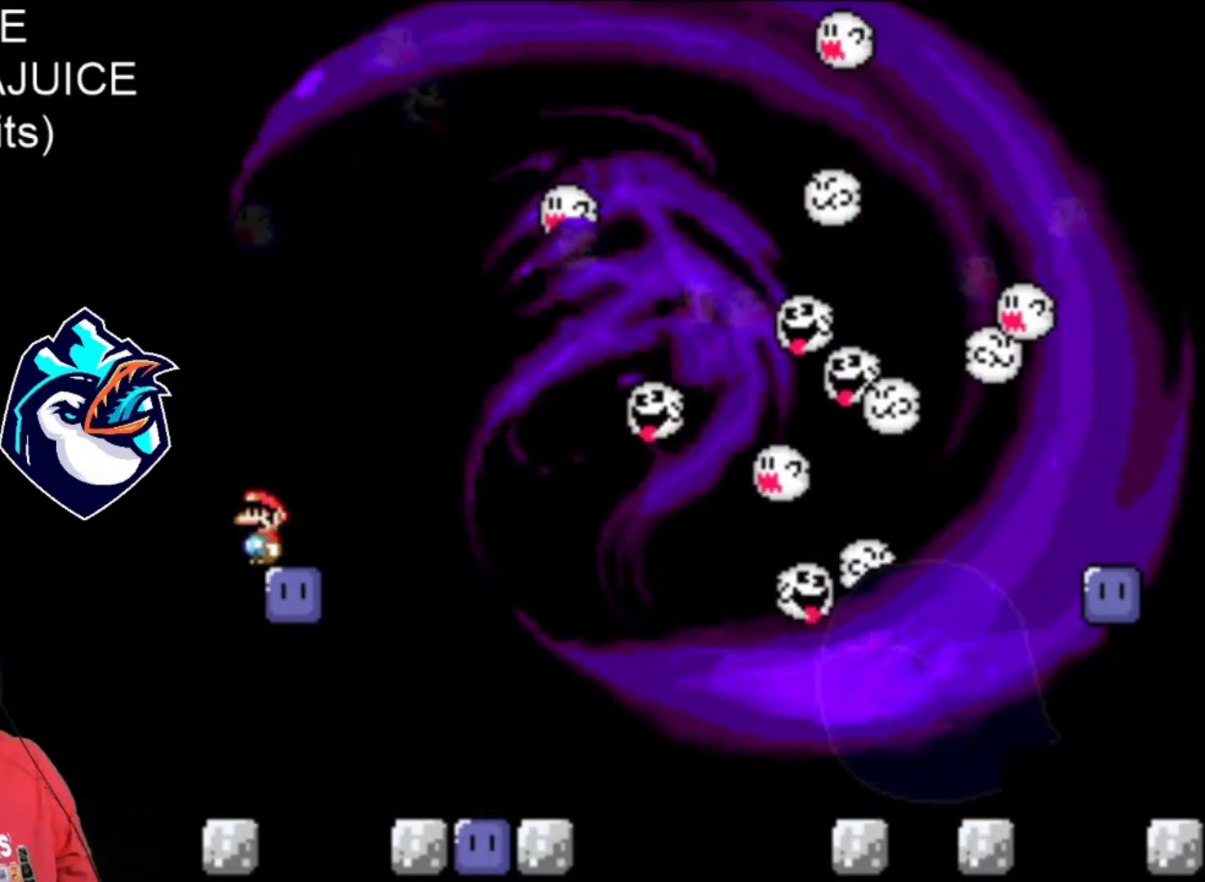
Gameplay with a controller (Nintendo layout); each line is a JSON object with the inputs held at the frame after it. "events" lists button and stick changes between this image and that frame as [ms after this image, input, new state], when the widget could be followed in between. Not read: L3 R3.
{"buttons": ["Y"], "events": [[40, "Y", "down"], [520, "DPAD_LEFT", "up"]]}
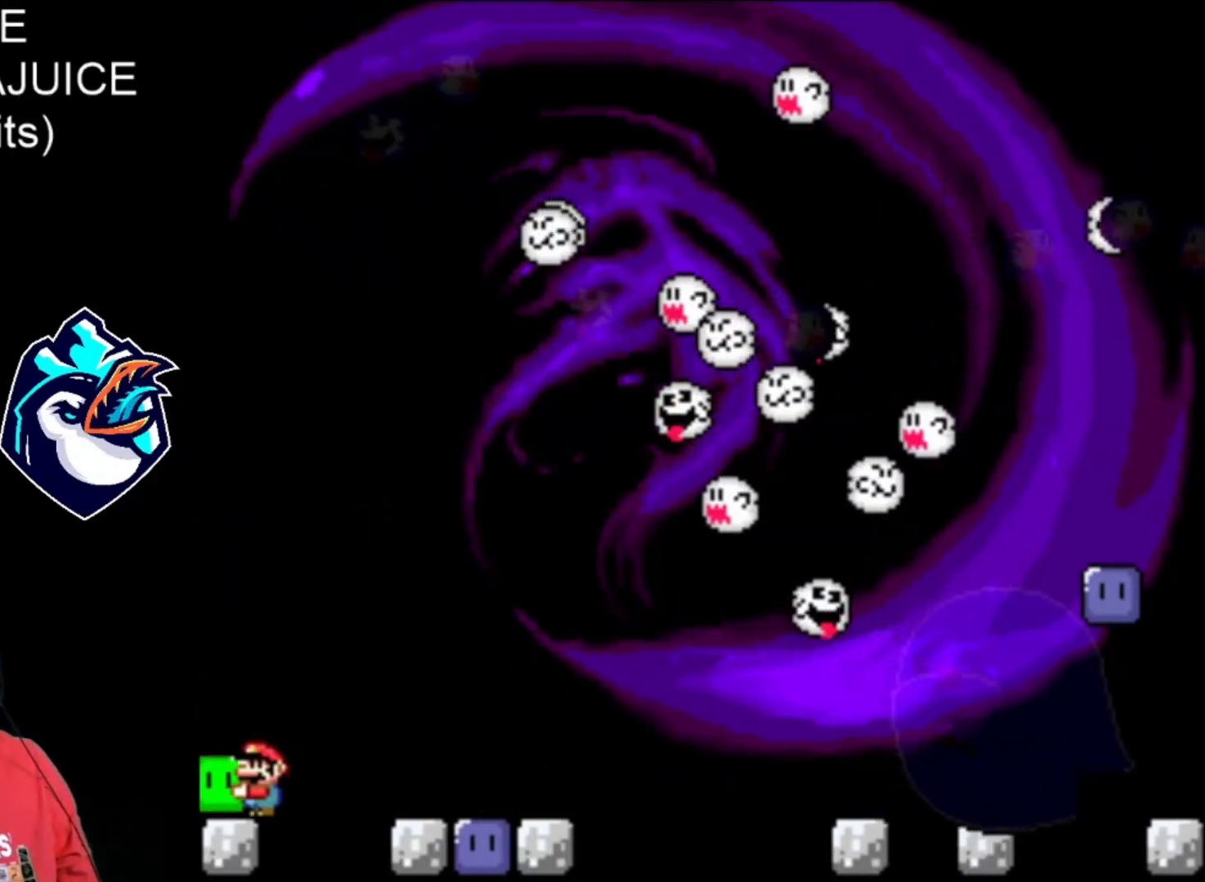
{"buttons": ["Y", "DPAD_RIGHT"], "events": [[40, "B", "down"], [80, "DPAD_RIGHT", "down"], [360, "B", "up"]]}
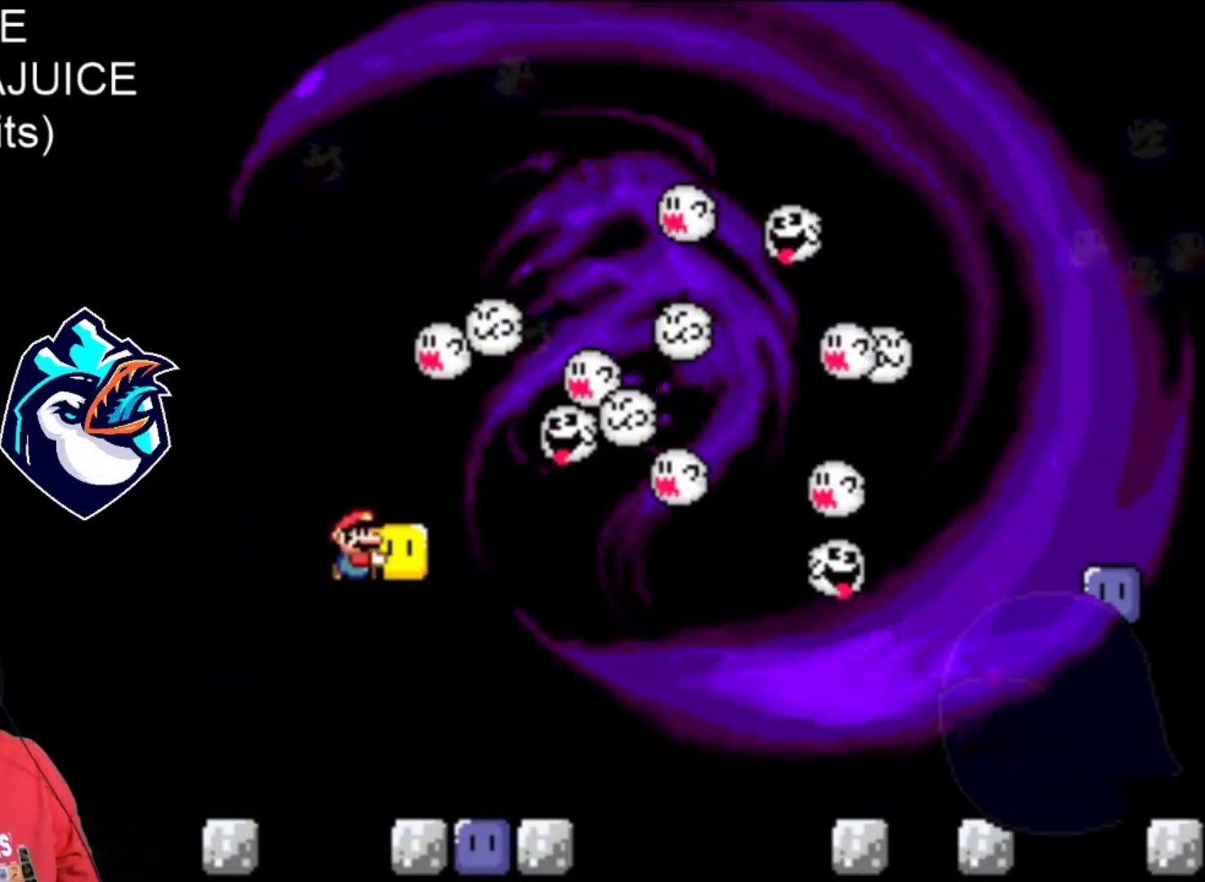
{"buttons": ["Y", "DPAD_RIGHT"], "events": [[120, "DPAD_LEFT", "down"], [240, "DPAD_LEFT", "up"]]}
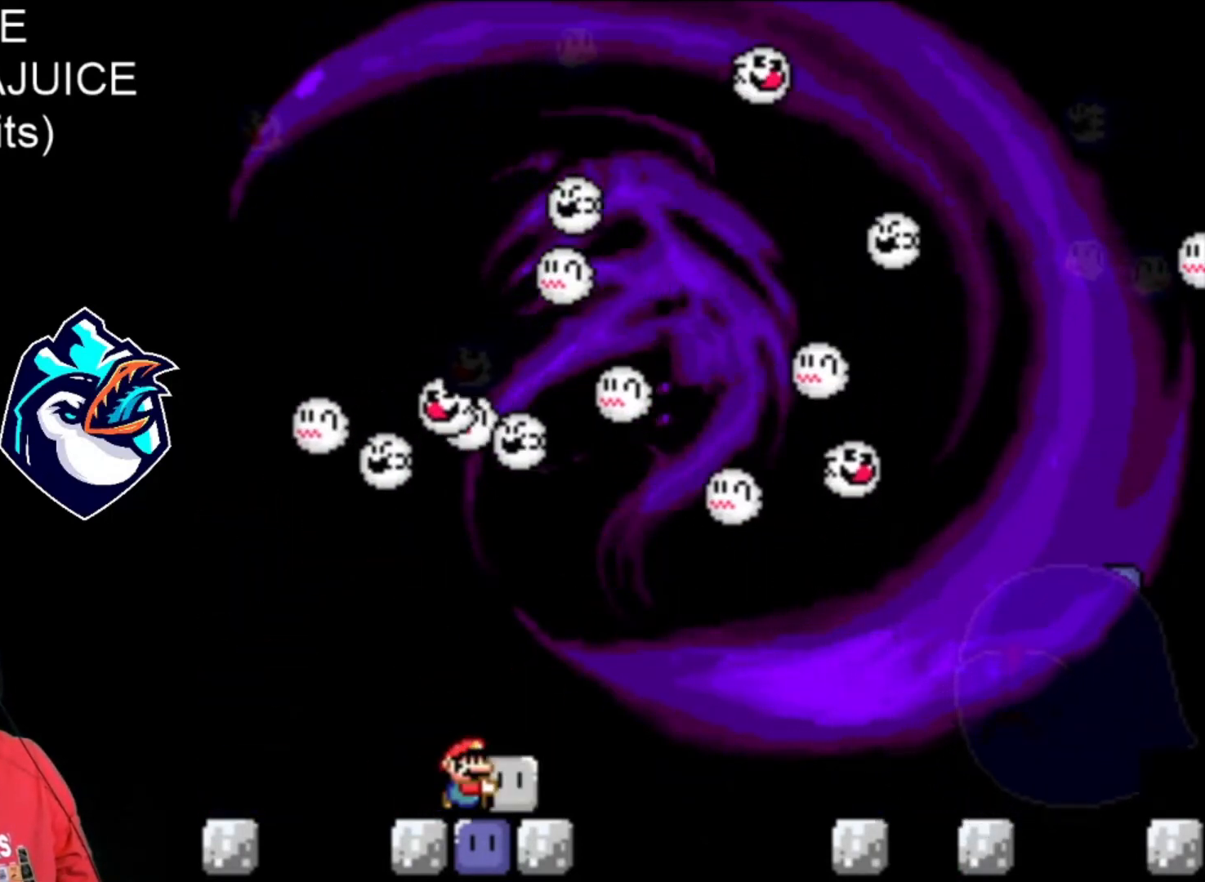
{"buttons": ["Y"], "events": [[120, "DPAD_RIGHT", "up"], [240, "DPAD_LEFT", "down"], [400, "DPAD_LEFT", "up"]]}
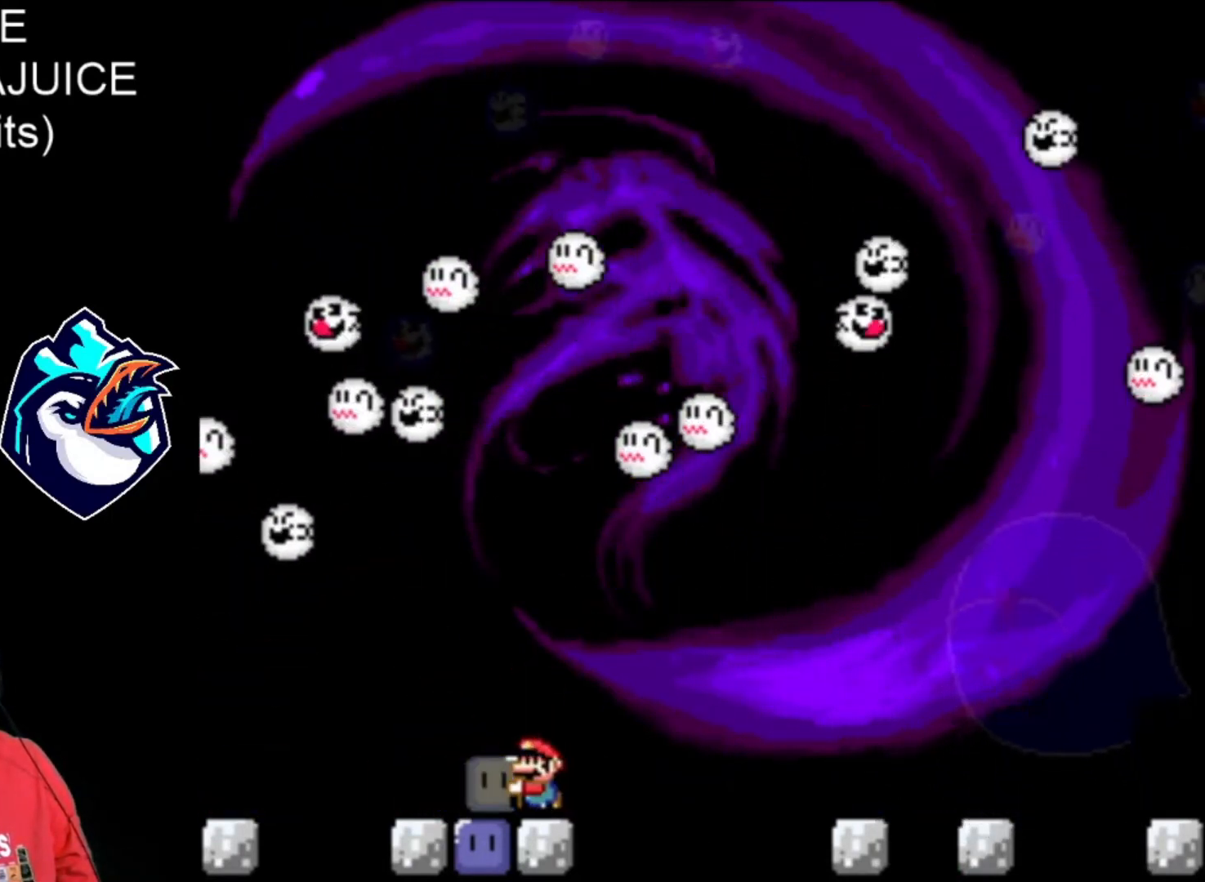
{"buttons": ["Y"], "events": []}
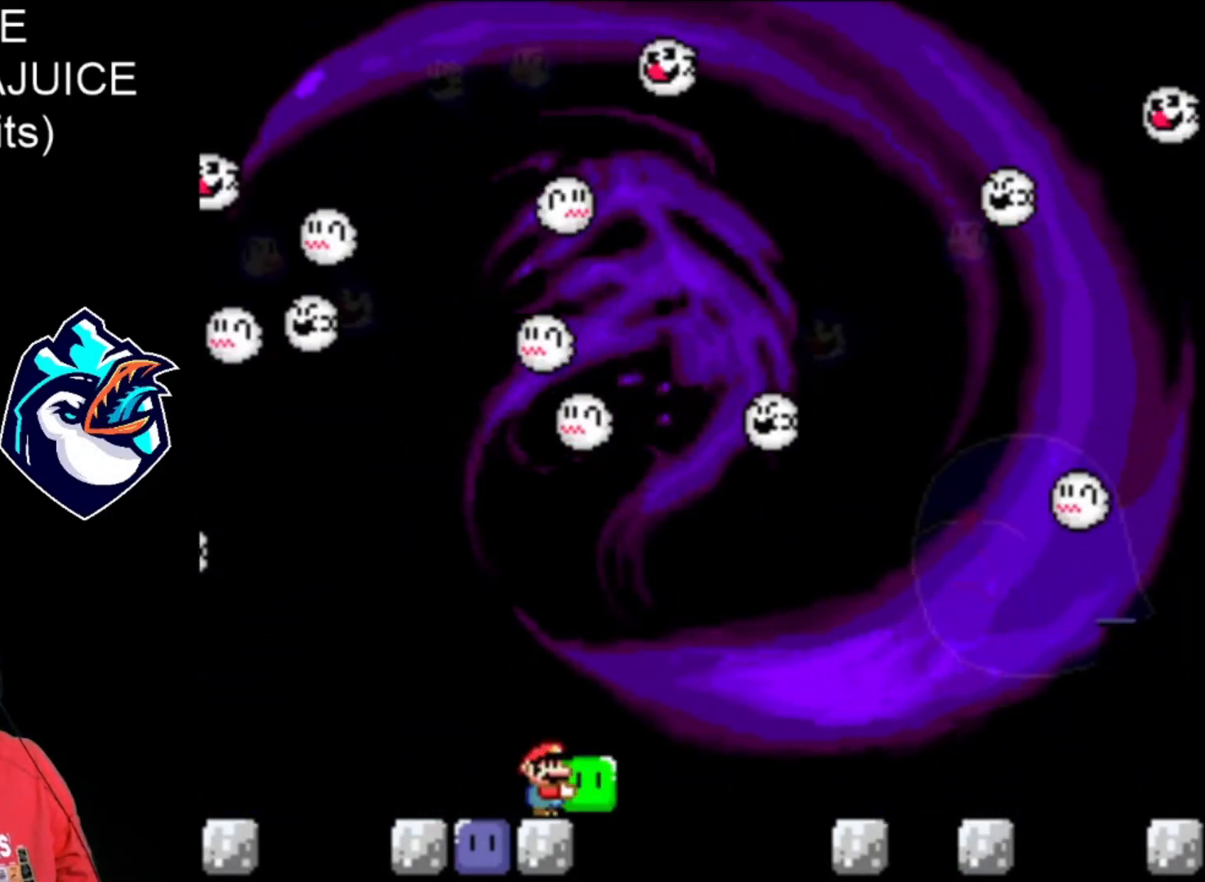
{"buttons": ["Y"], "events": []}
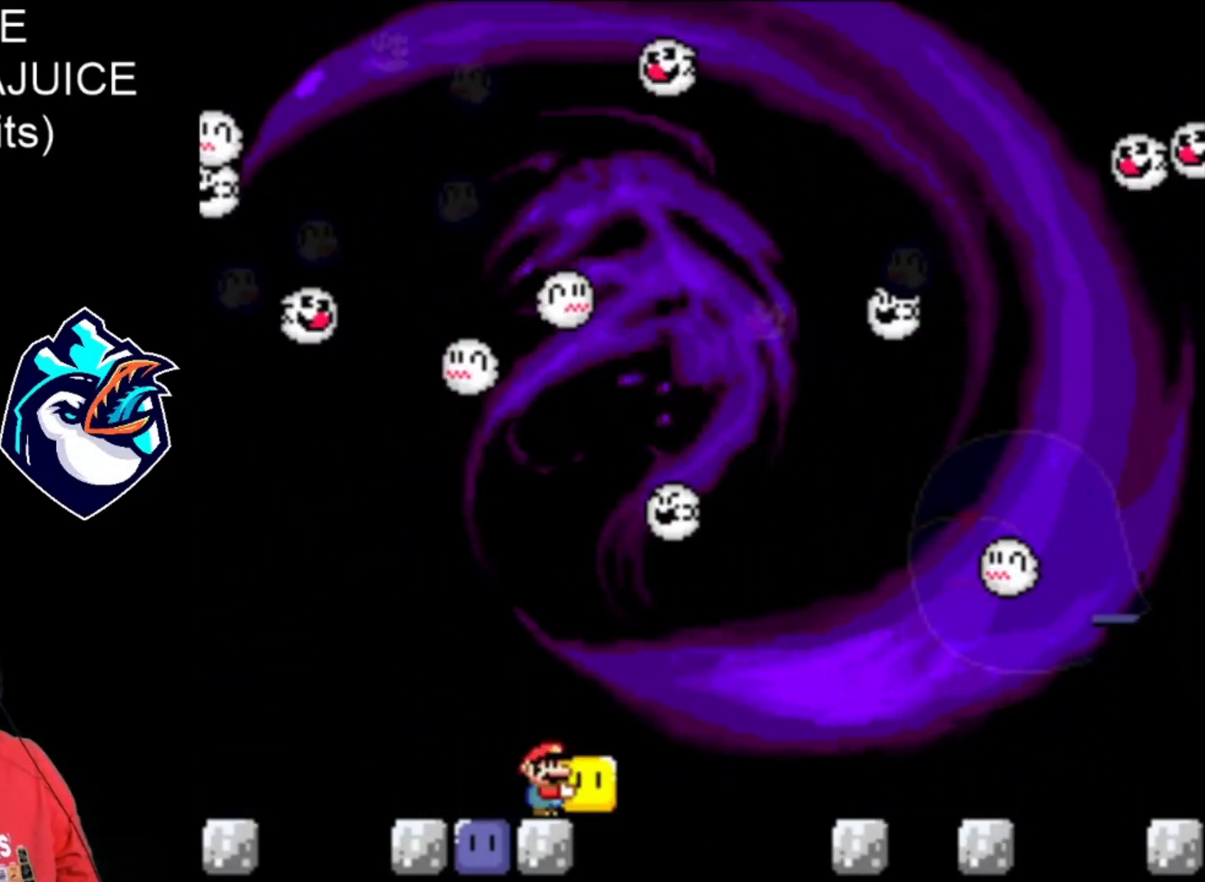
{"buttons": ["Y"], "events": []}
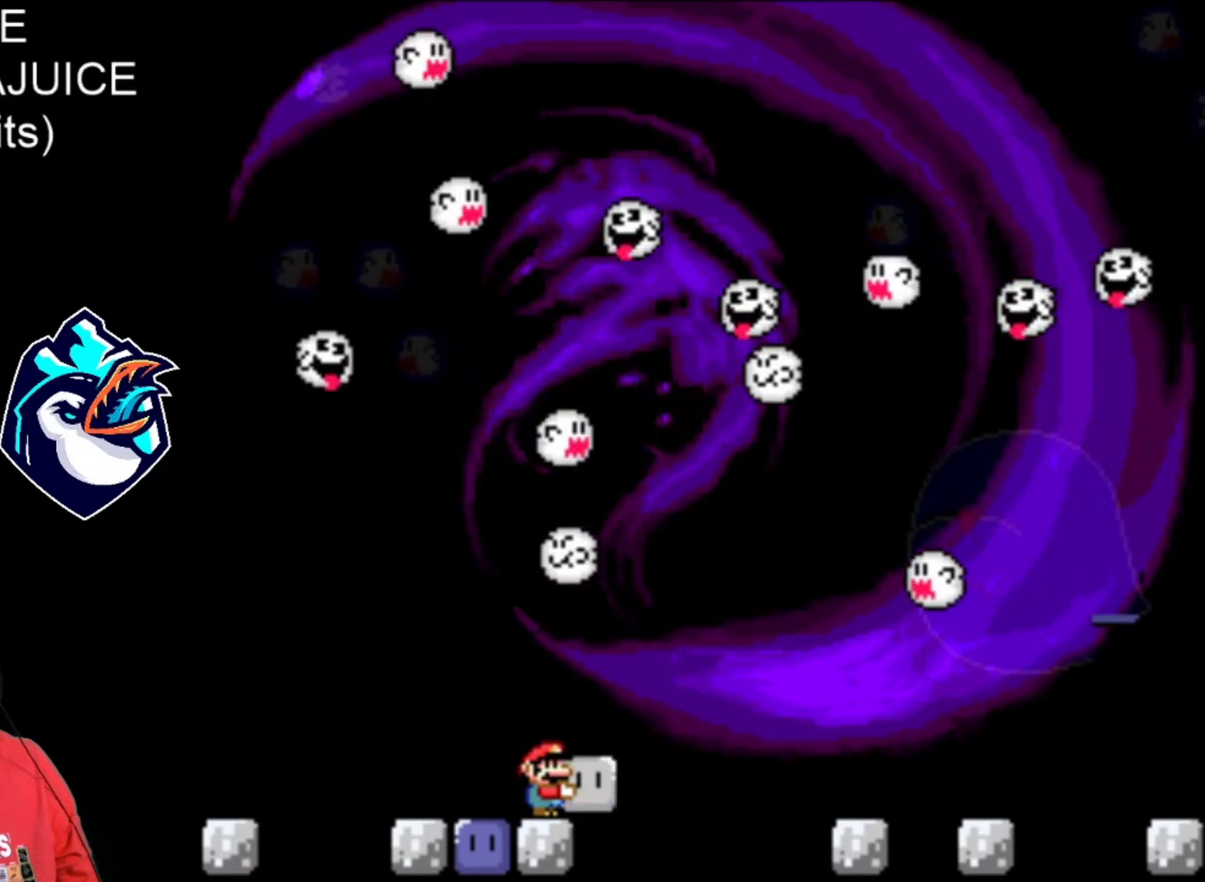
{"buttons": ["Y"], "events": []}
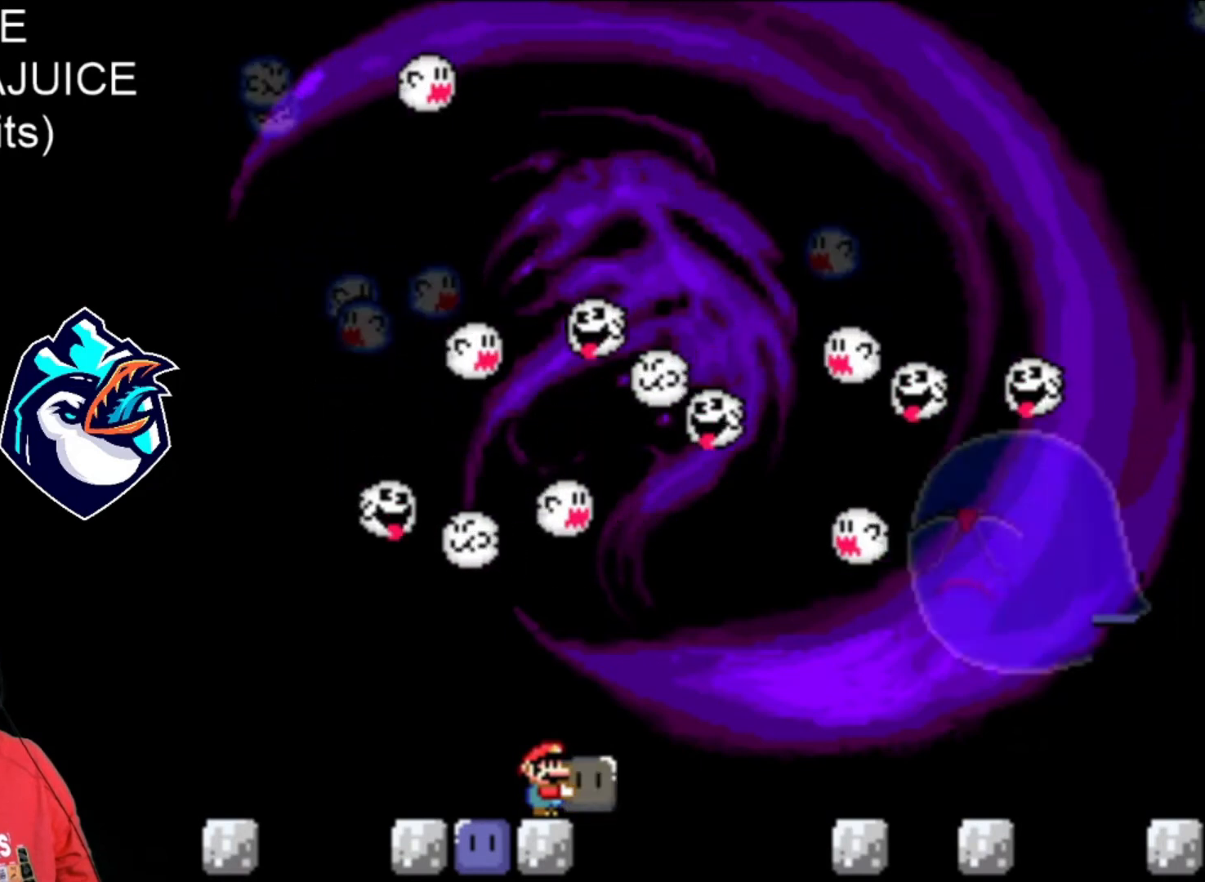
{"buttons": ["Y"], "events": []}
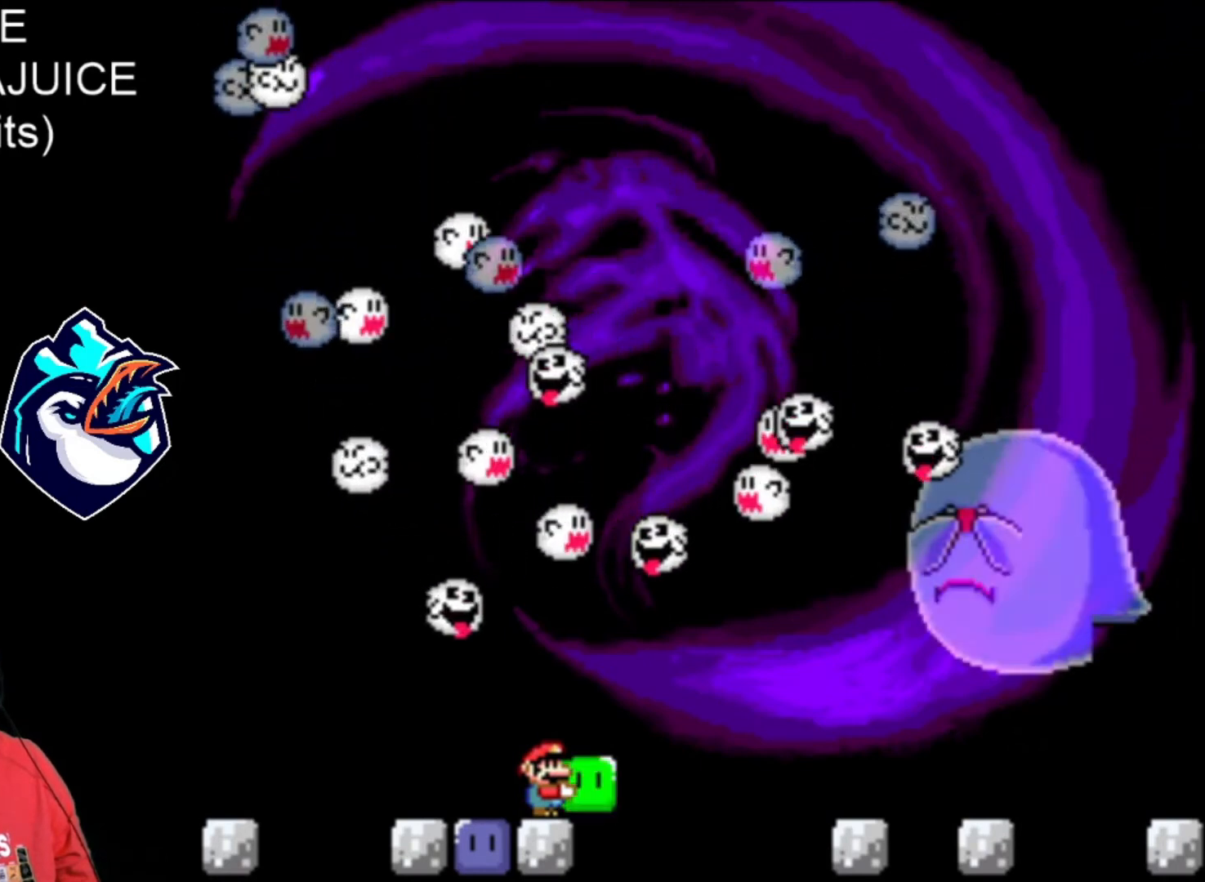
{"buttons": ["Y"], "events": []}
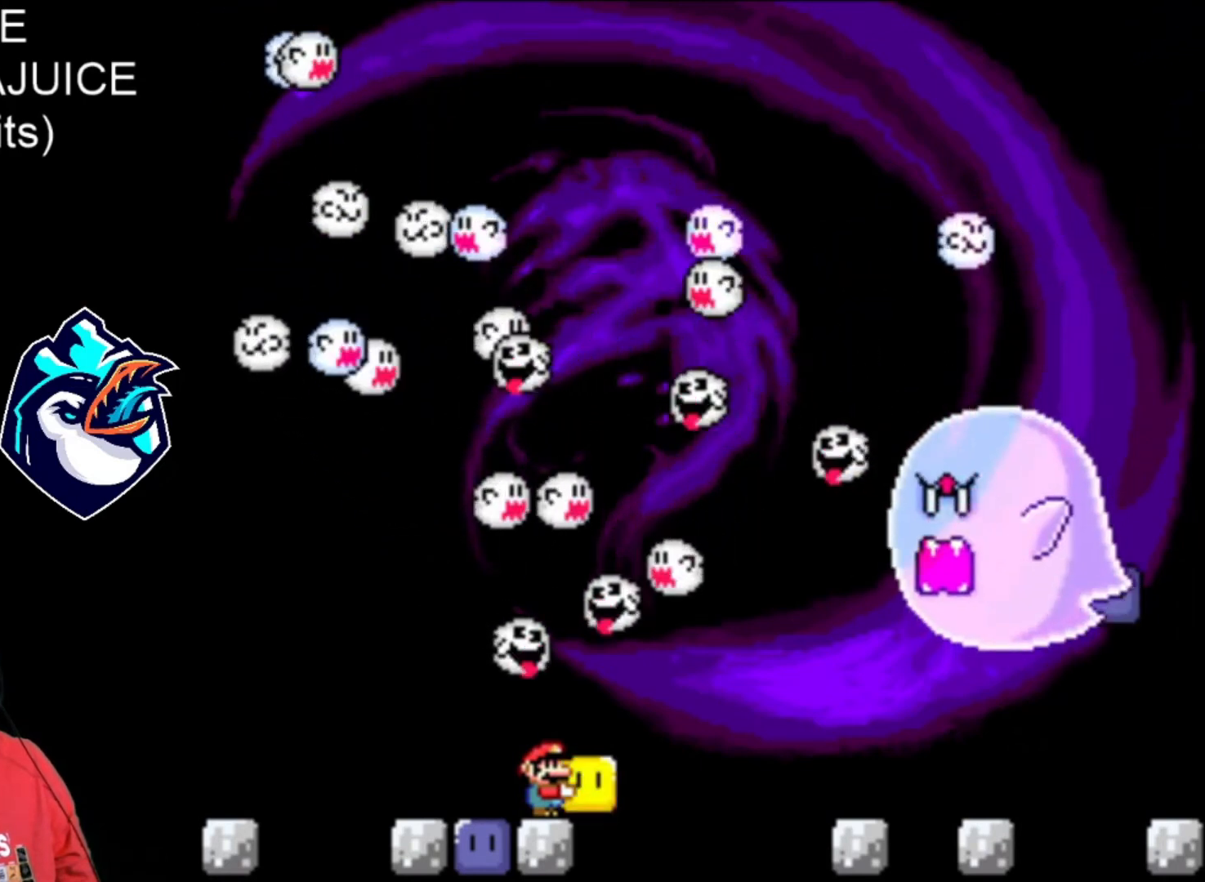
{"buttons": ["Y"], "events": []}
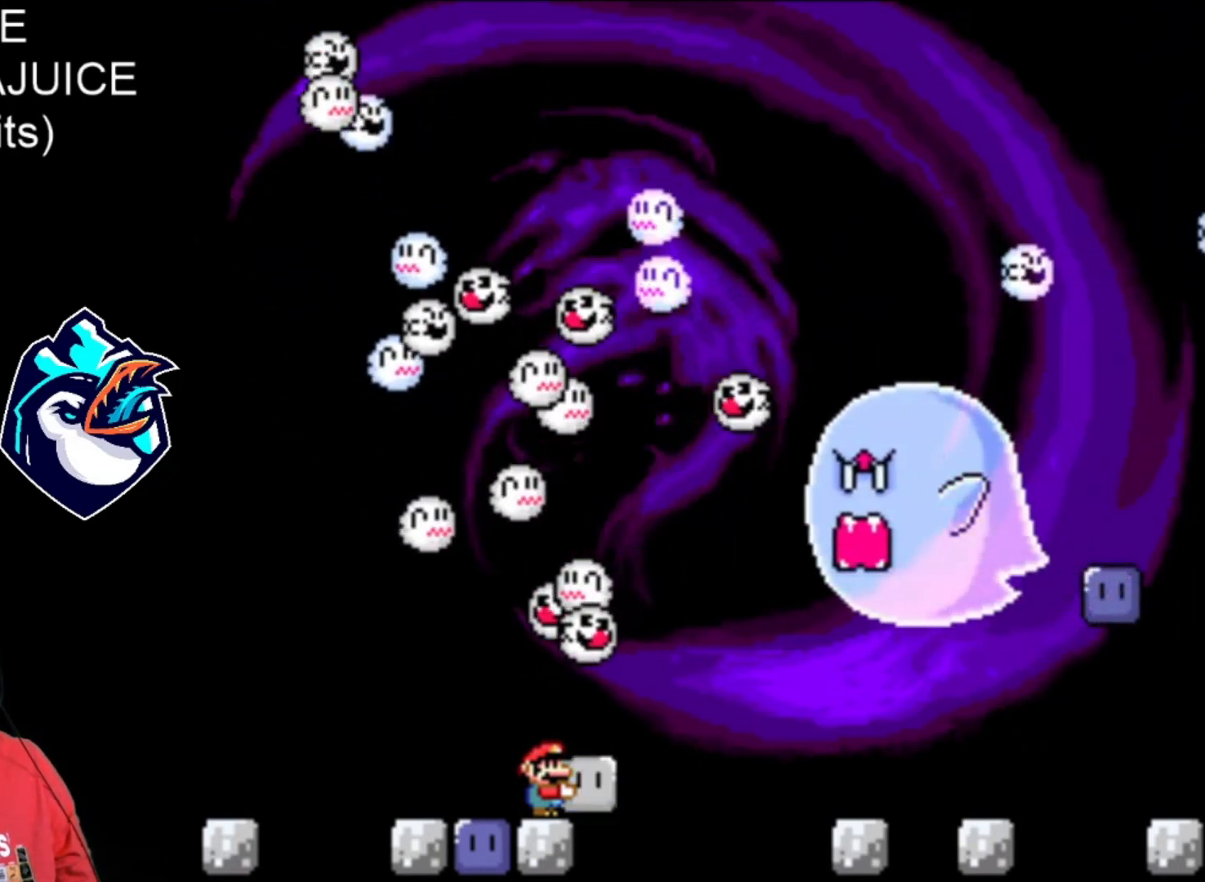
{"buttons": ["Y"], "events": []}
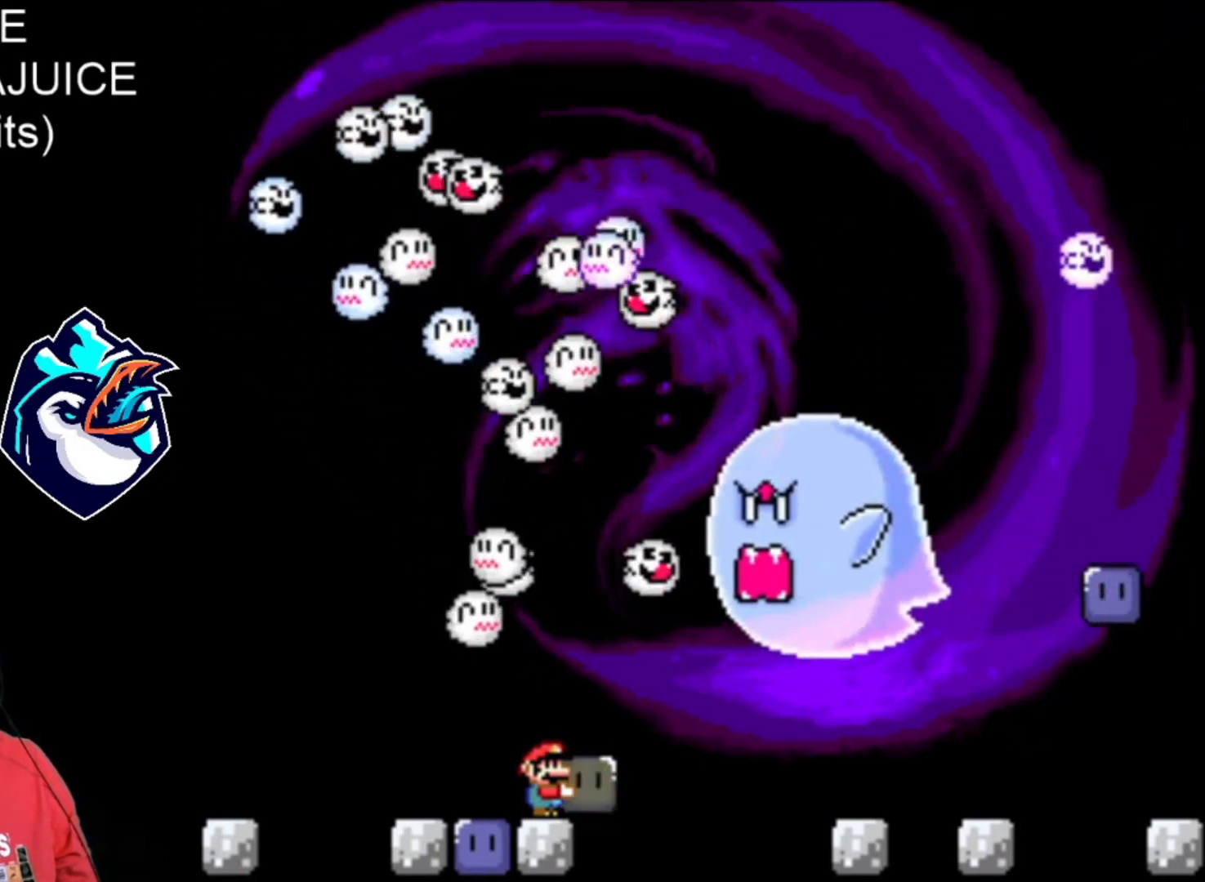
{"buttons": ["Y"], "events": []}
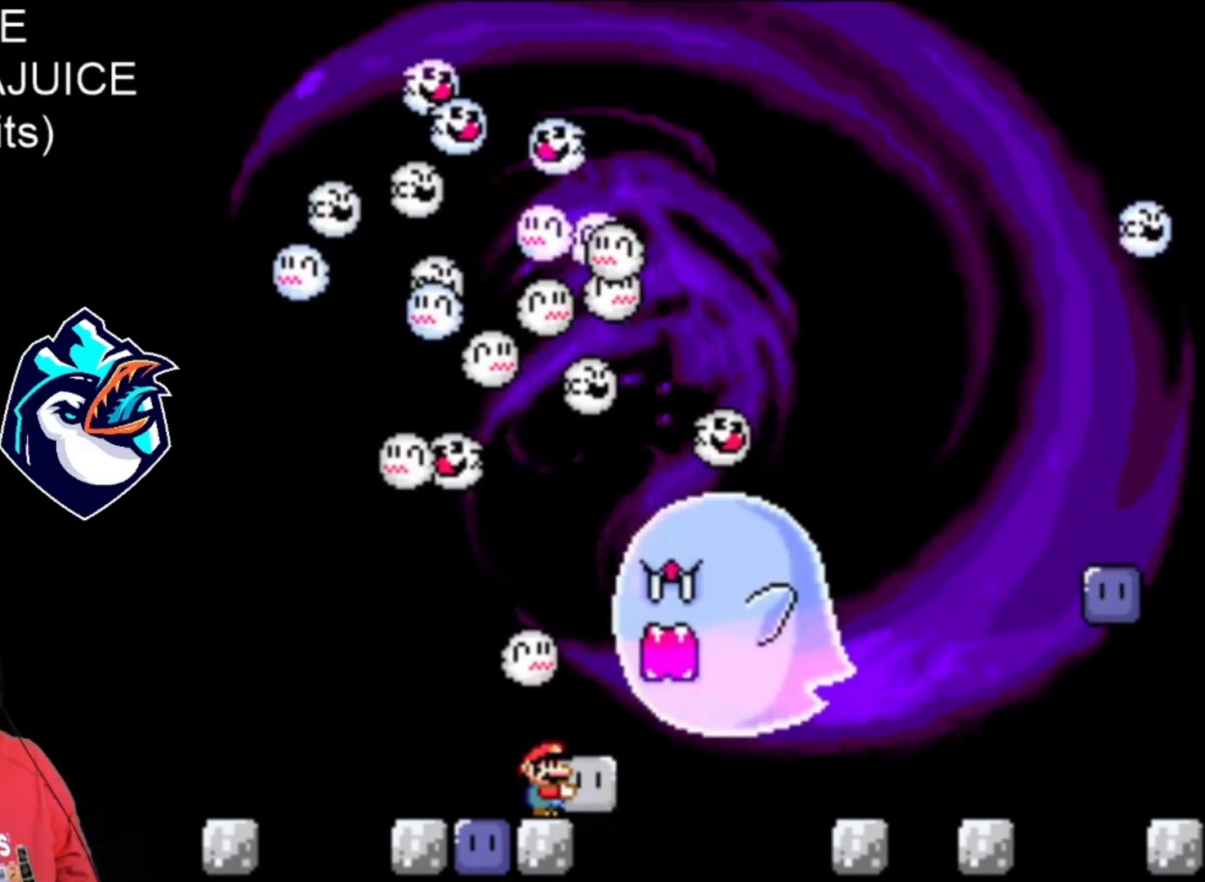
{"buttons": ["Y", "DPAD_UP"], "events": [[80, "DPAD_UP", "down"]]}
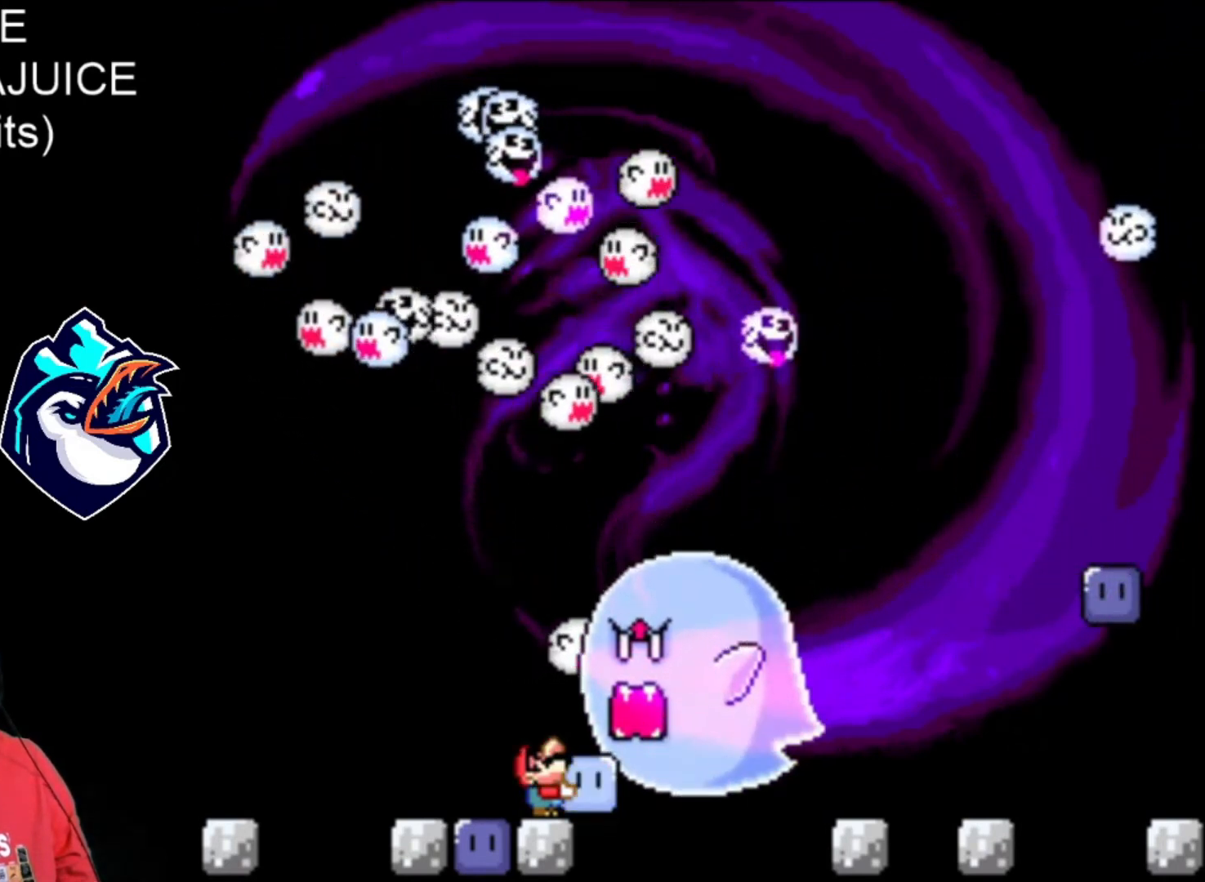
{"buttons": ["Y"], "events": [[240, "Y", "up"], [320, "Y", "down"], [360, "DPAD_UP", "up"]]}
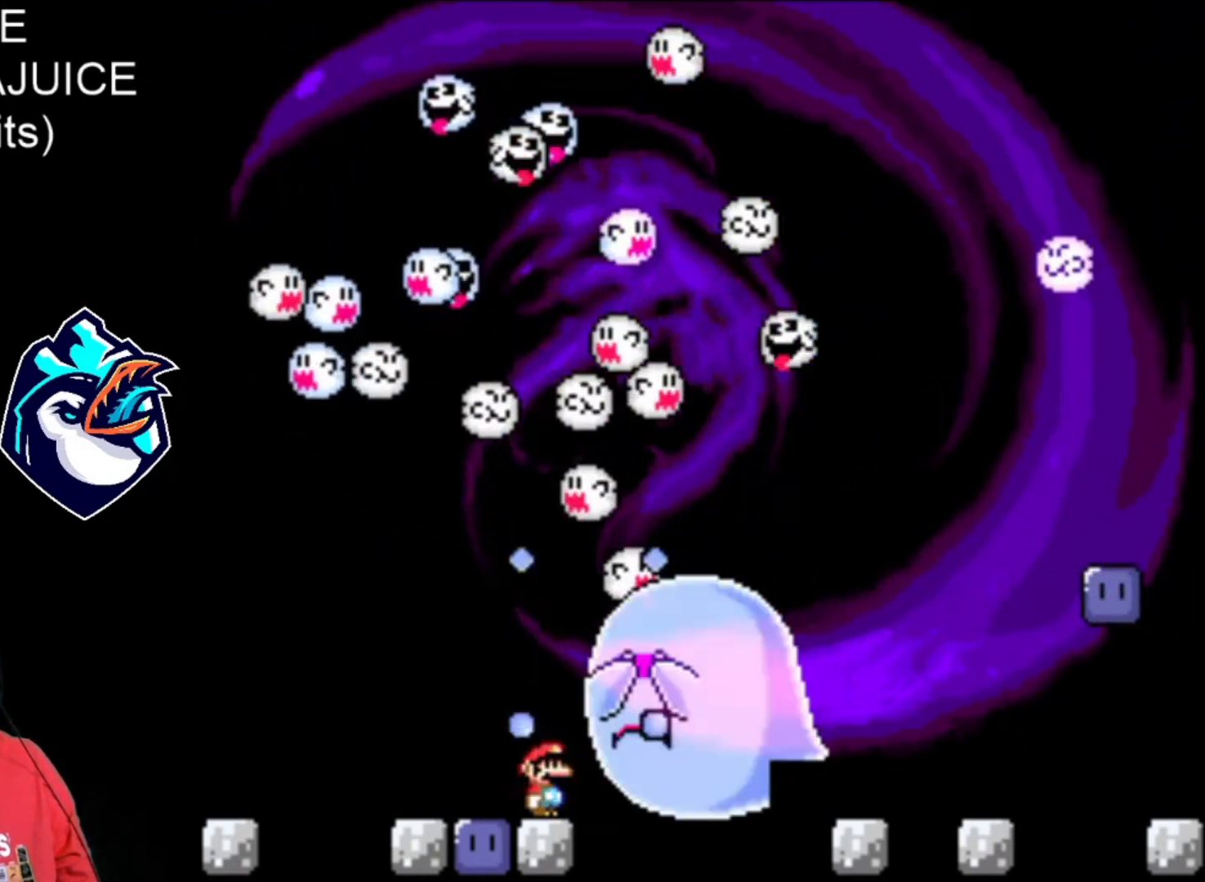
{"buttons": ["Y"], "events": []}
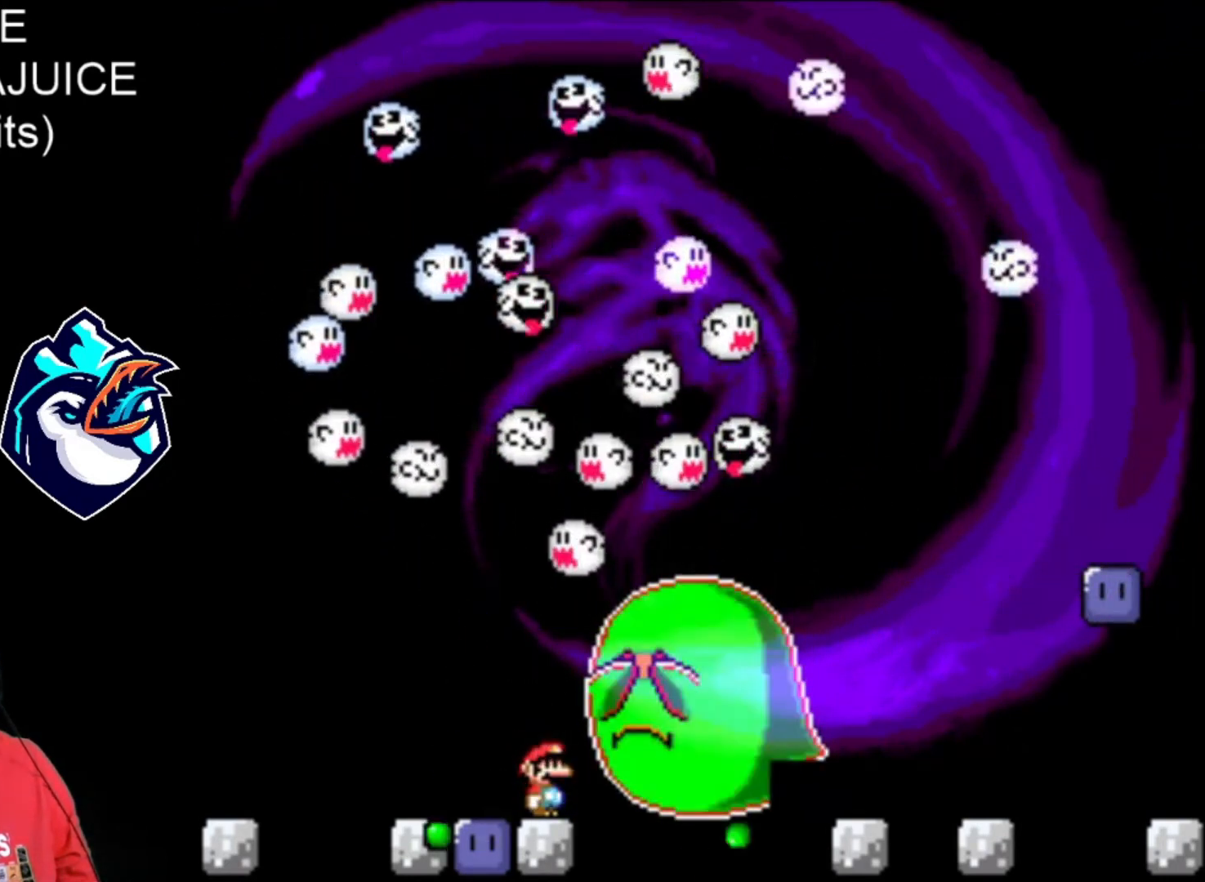
{"buttons": ["Y"], "events": [[160, "DPAD_LEFT", "down"], [240, "DPAD_LEFT", "up"]]}
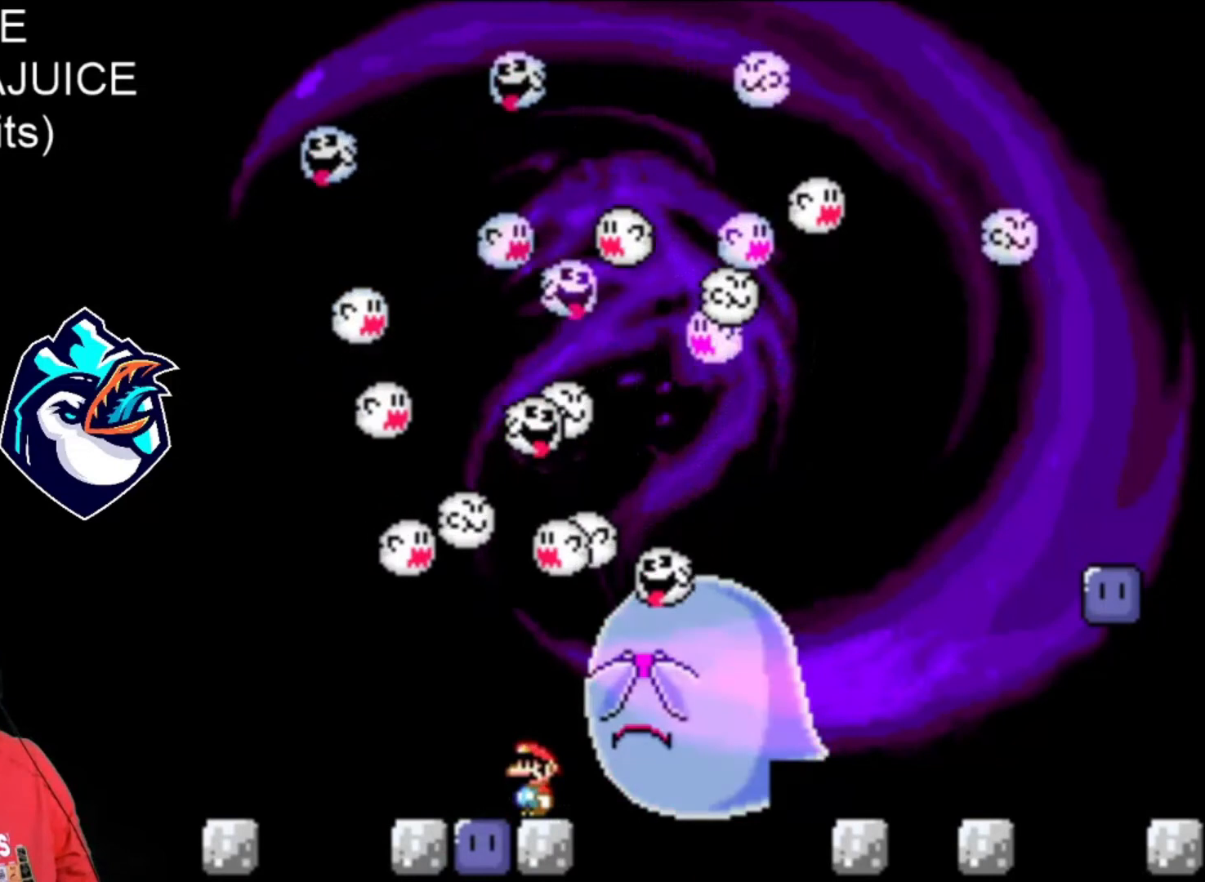
{"buttons": ["Y"], "events": [[80, "DPAD_LEFT", "down"], [200, "DPAD_LEFT", "up"]]}
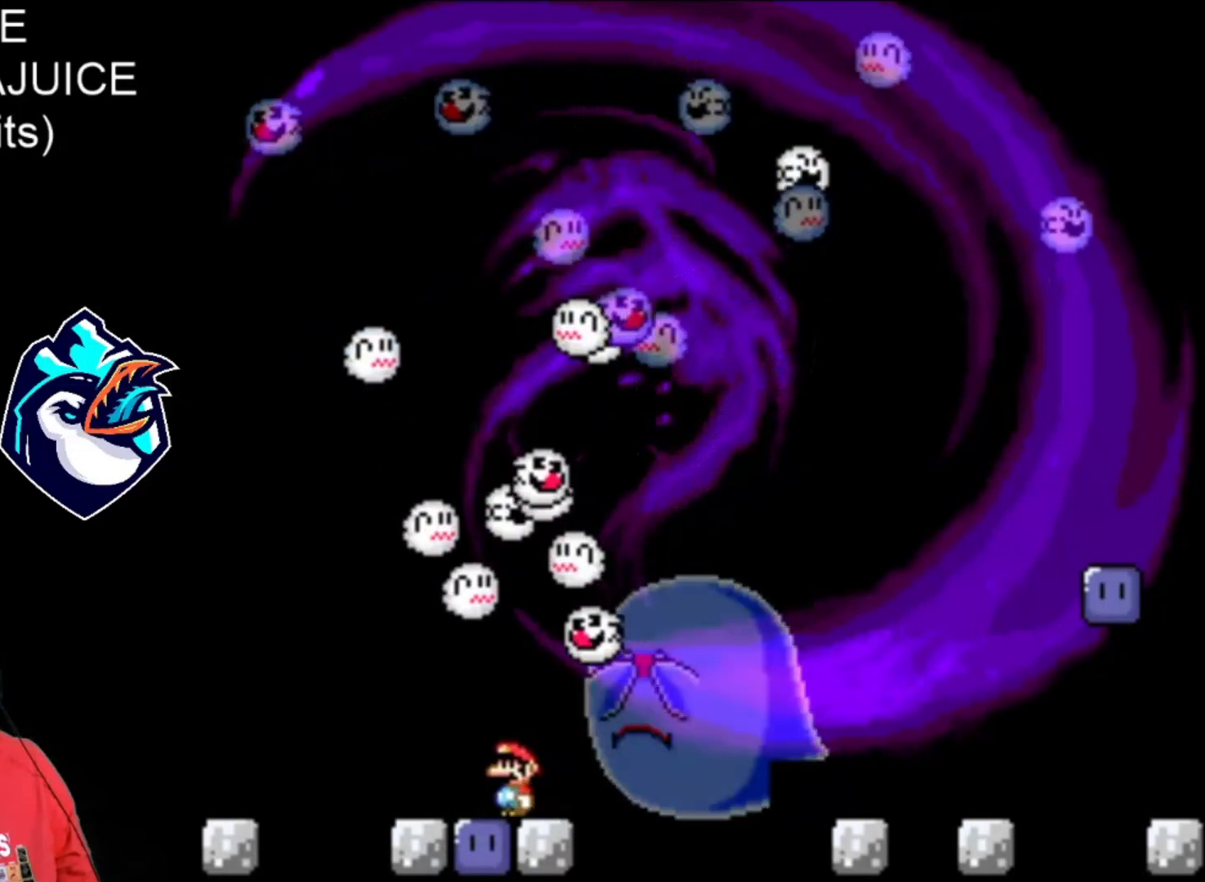
{"buttons": ["Y"], "events": []}
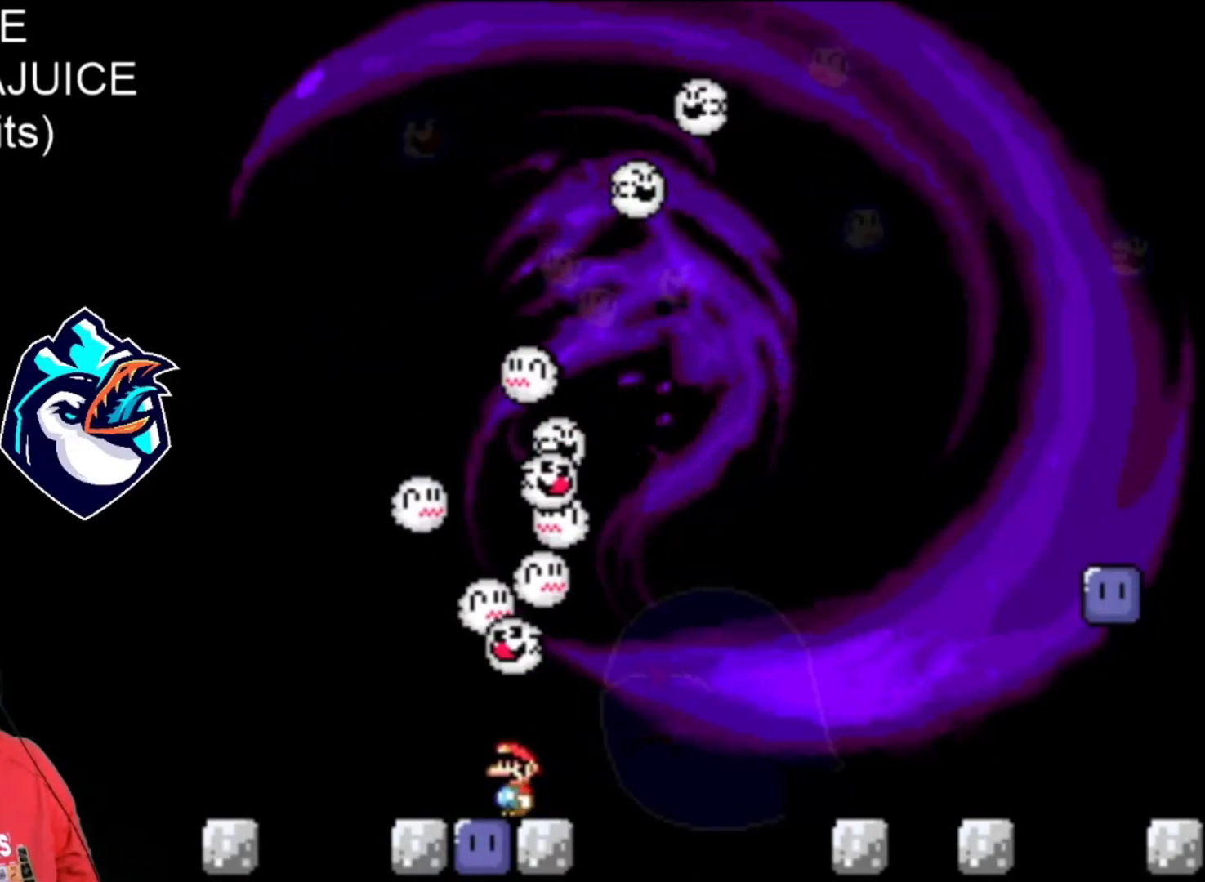
{"buttons": [], "events": [[80, "Y", "up"]]}
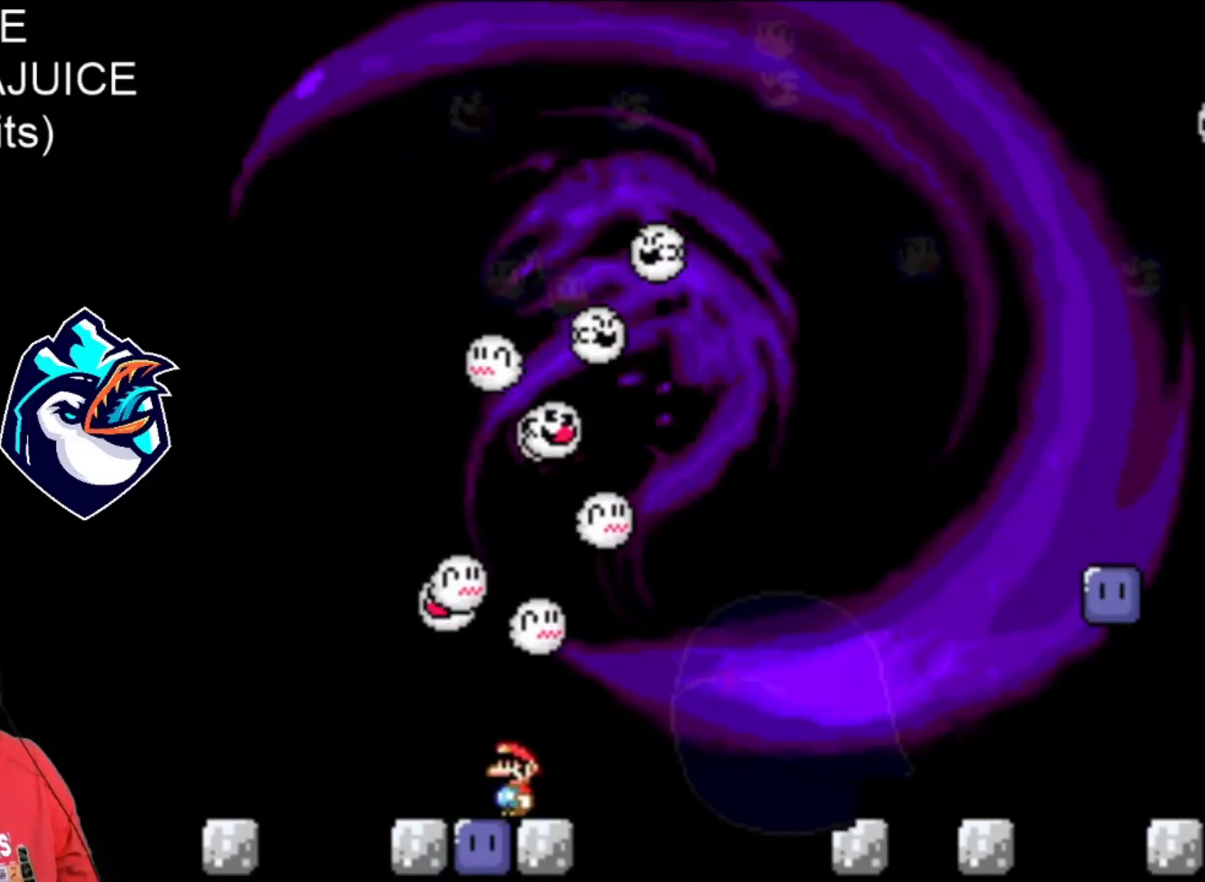
{"buttons": [], "events": []}
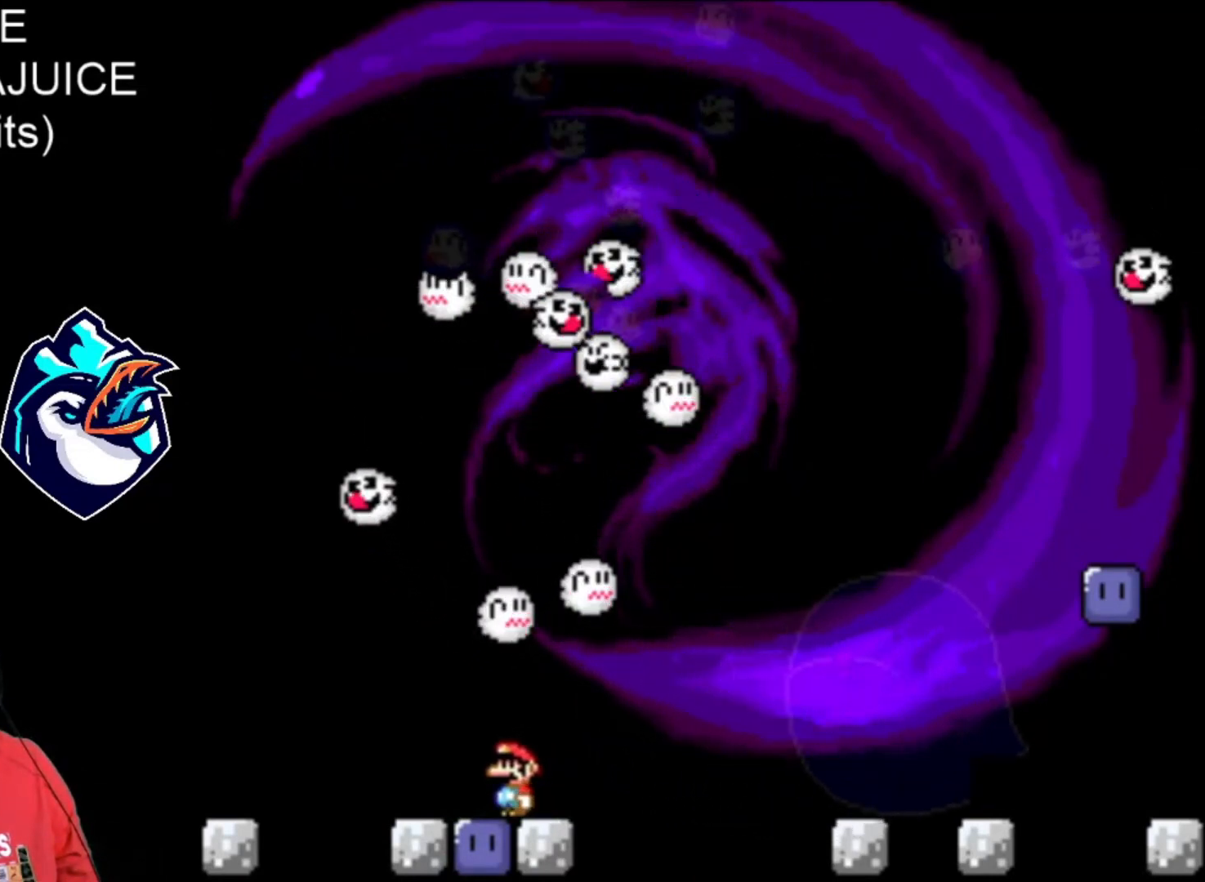
{"buttons": ["Y"], "events": [[120, "Y", "down"], [200, "DPAD_RIGHT", "down"], [320, "DPAD_RIGHT", "up"]]}
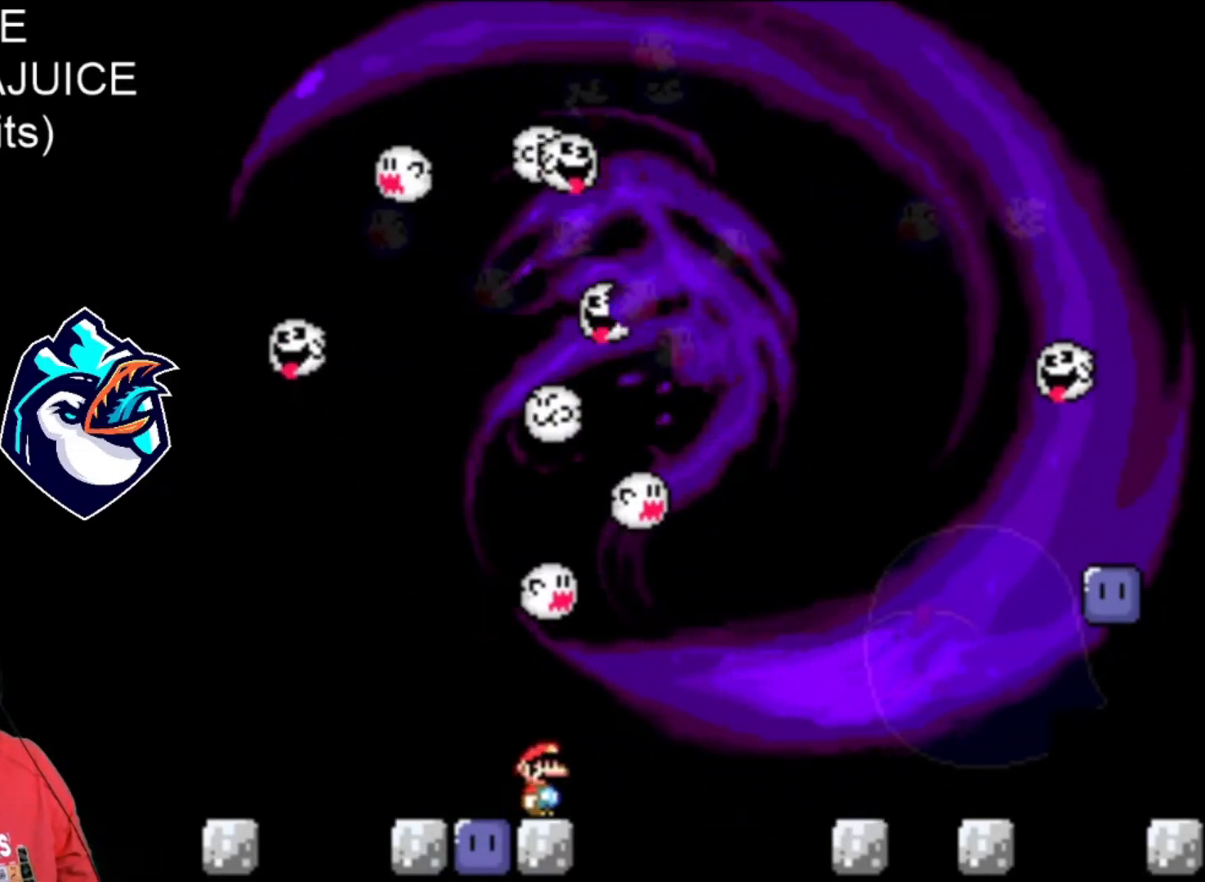
{"buttons": [], "events": [[80, "DPAD_LEFT", "down"], [160, "DPAD_LEFT", "up"], [320, "Y", "up"], [440, "DPAD_LEFT", "down"], [520, "DPAD_LEFT", "up"]]}
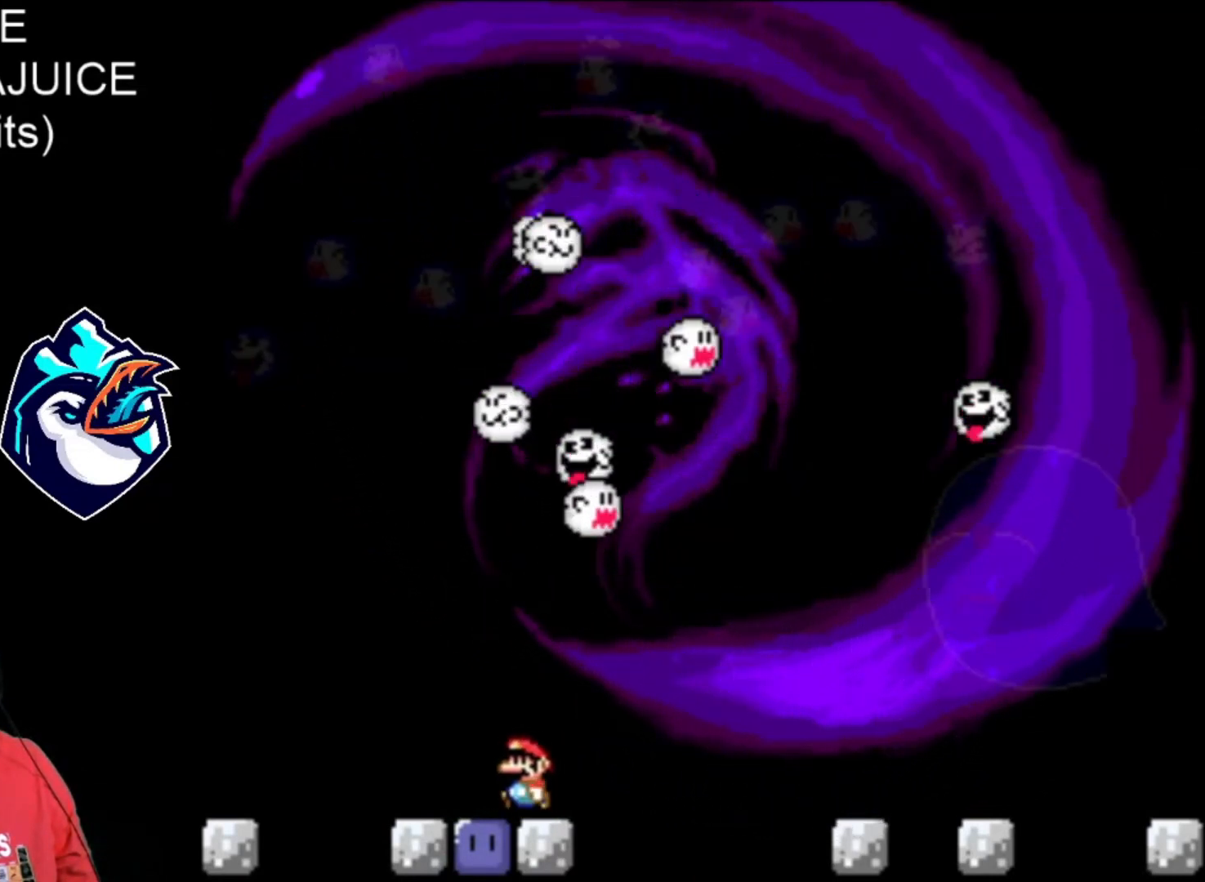
{"buttons": [], "events": [[280, "DPAD_LEFT", "down"], [360, "DPAD_LEFT", "up"]]}
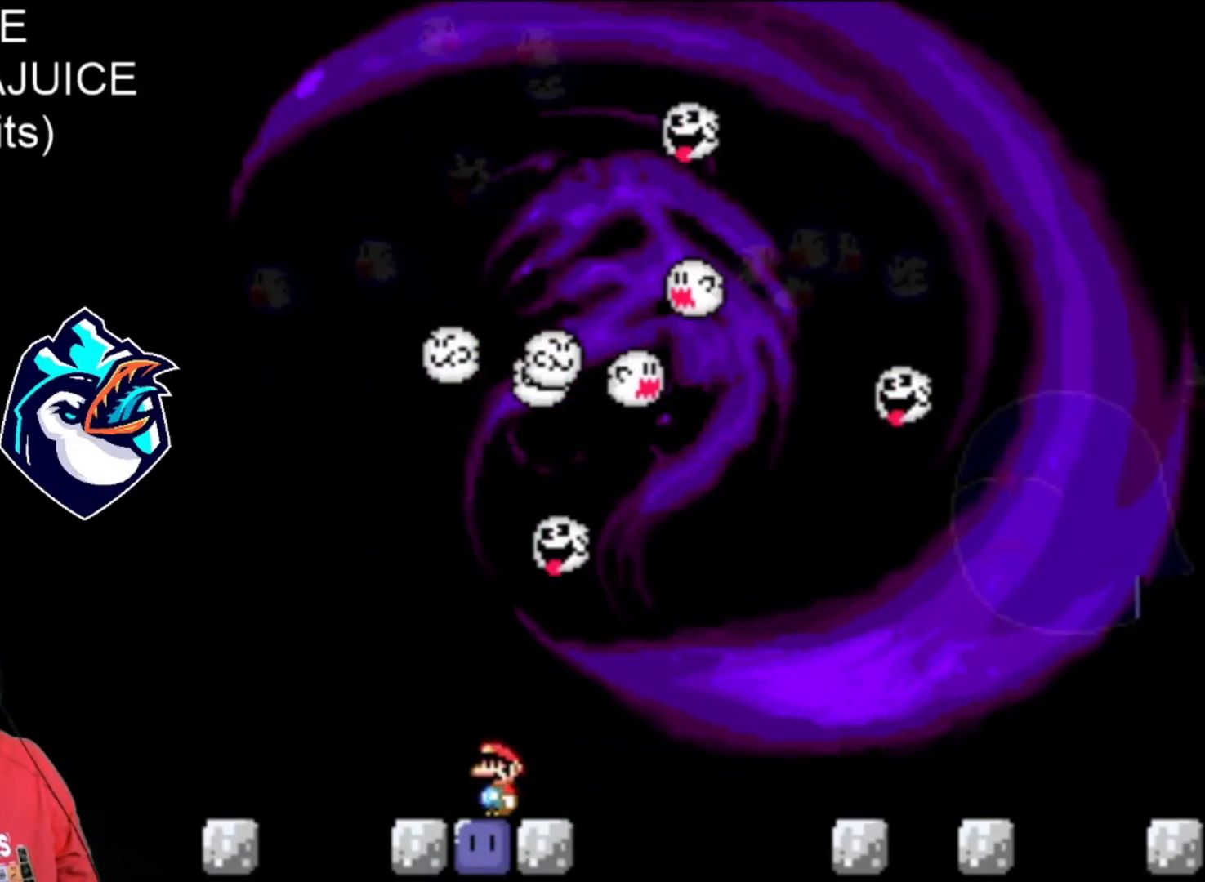
{"buttons": [], "events": [[320, "DPAD_RIGHT", "down"], [400, "DPAD_RIGHT", "up"]]}
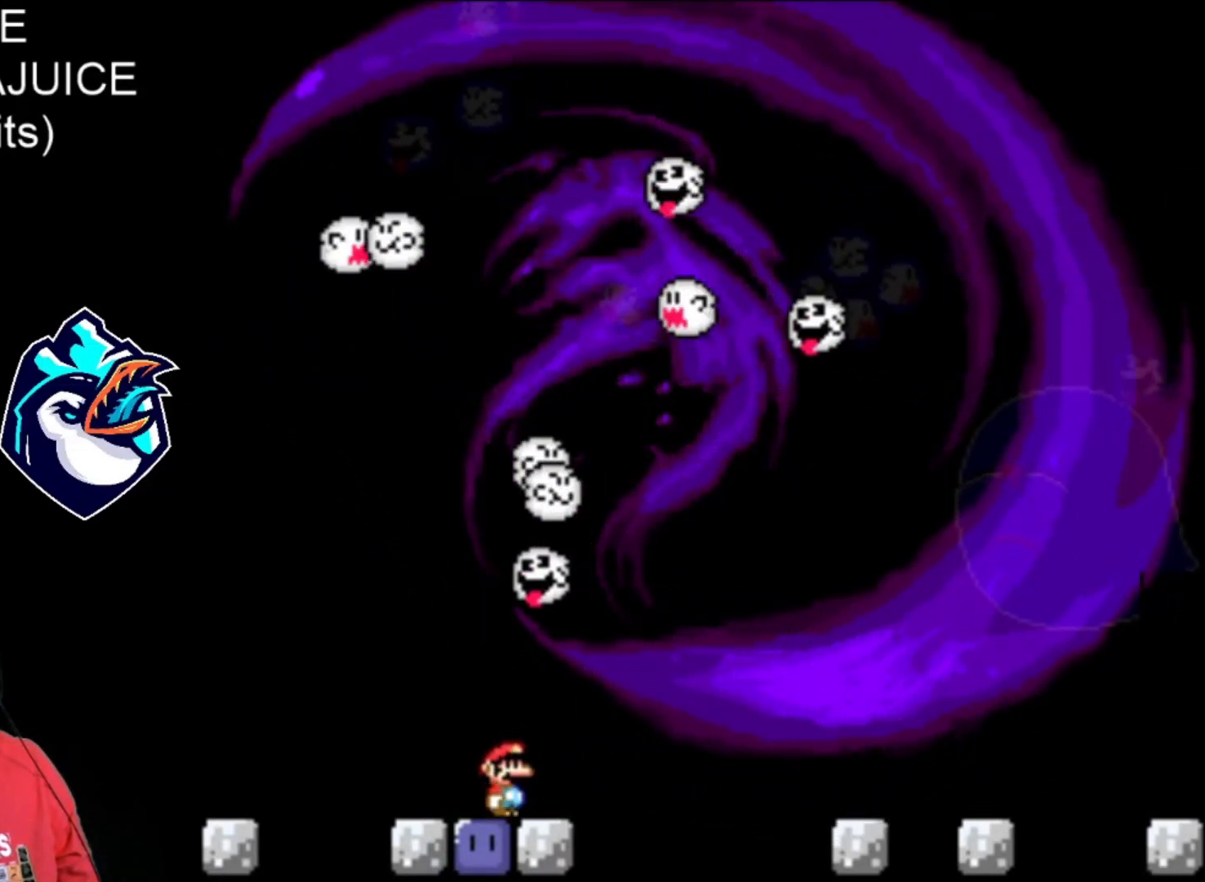
{"buttons": [], "events": [[320, "DPAD_RIGHT", "down"], [400, "DPAD_RIGHT", "up"]]}
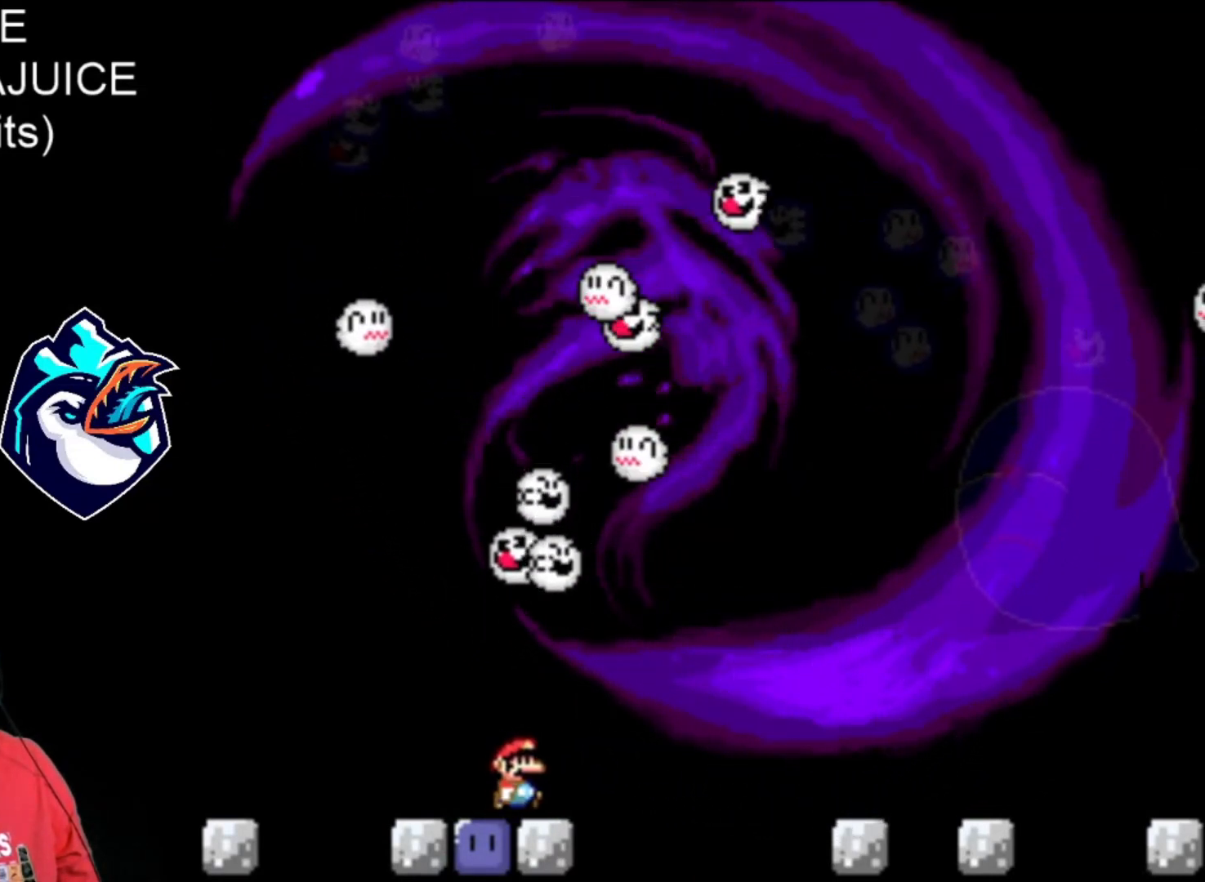
{"buttons": ["Y"], "events": [[440, "Y", "down"]]}
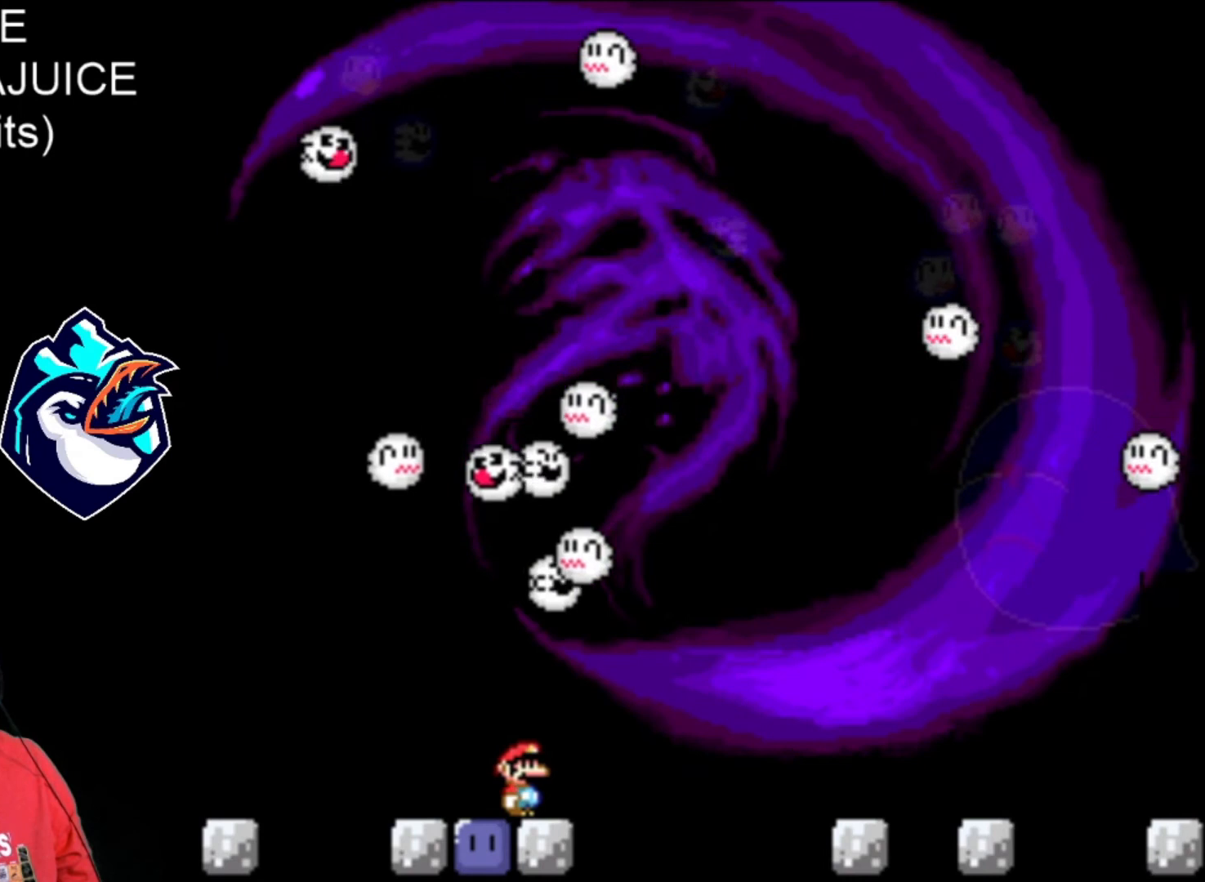
{"buttons": [], "events": [[360, "Y", "up"], [400, "DPAD_LEFT", "down"], [440, "DPAD_LEFT", "up"]]}
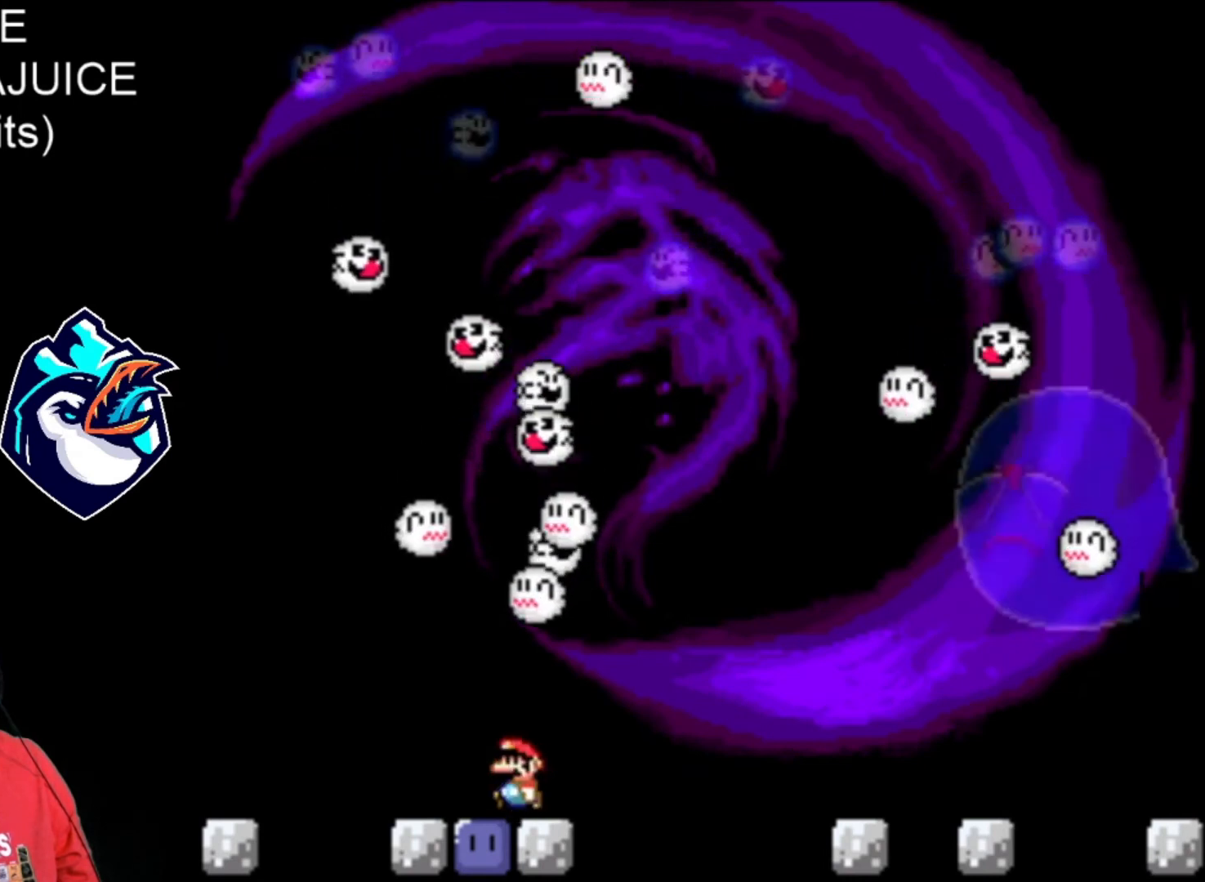
{"buttons": ["Y"], "events": [[520, "Y", "down"]]}
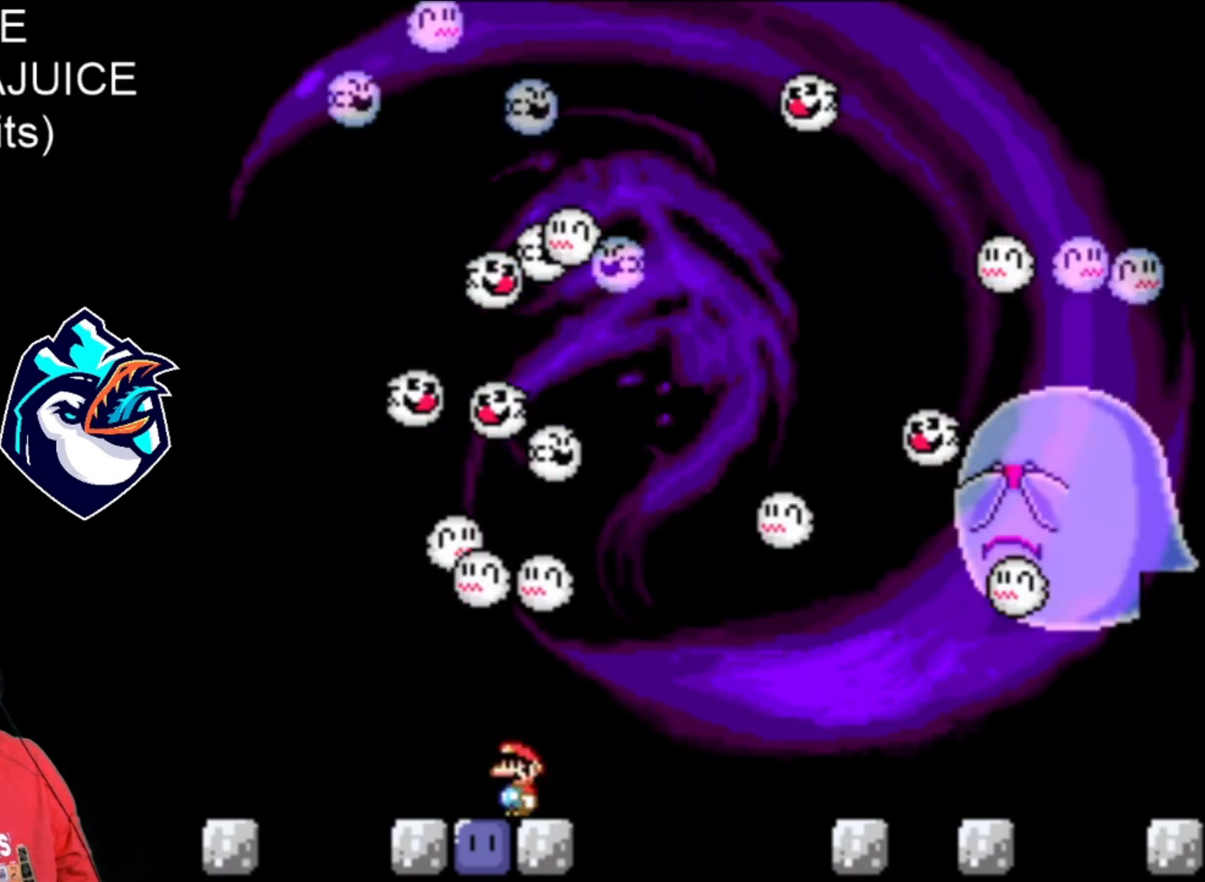
{"buttons": ["Y", "DPAD_LEFT"], "events": [[80, "DPAD_RIGHT", "down"], [200, "DPAD_RIGHT", "up"], [480, "DPAD_LEFT", "down"]]}
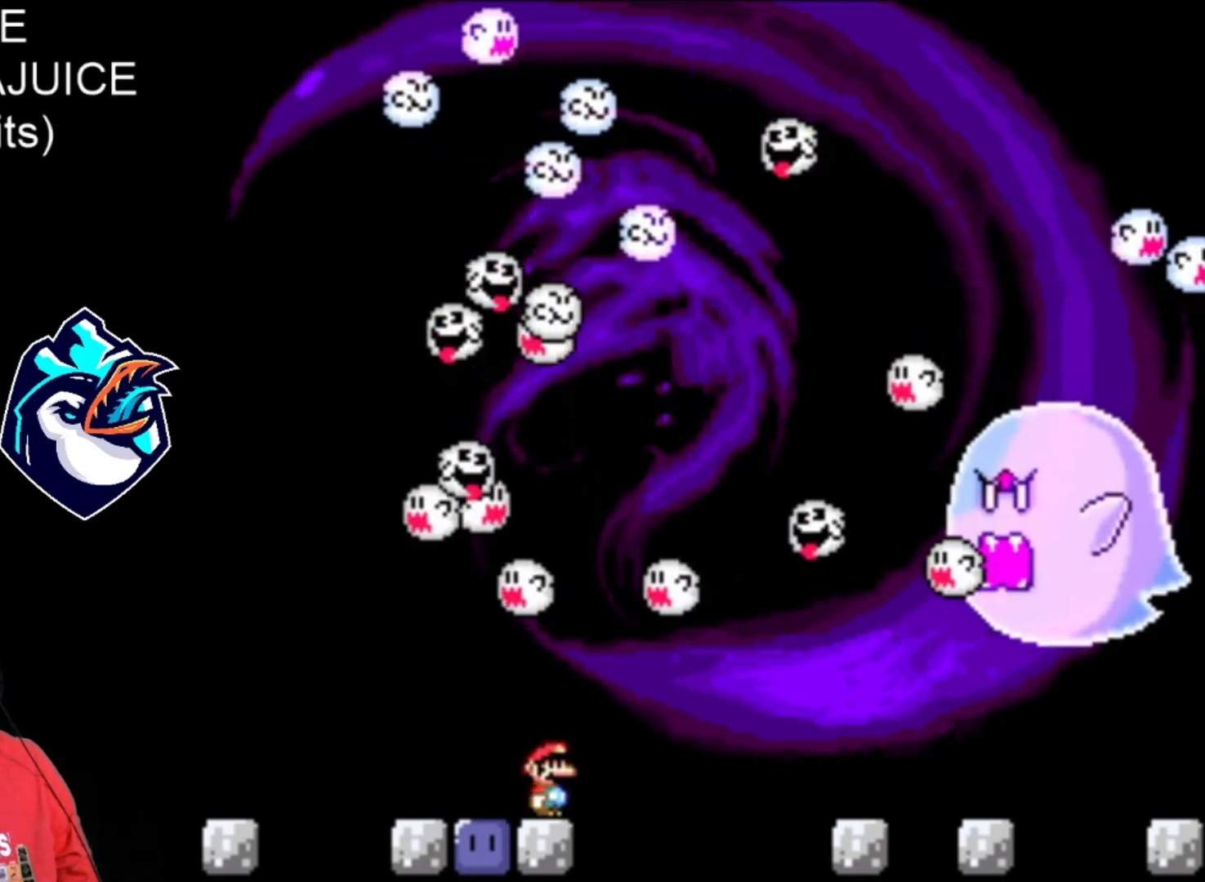
{"buttons": ["DPAD_RIGHT"], "events": [[40, "Y", "up"], [200, "DPAD_LEFT", "up"], [520, "DPAD_RIGHT", "down"]]}